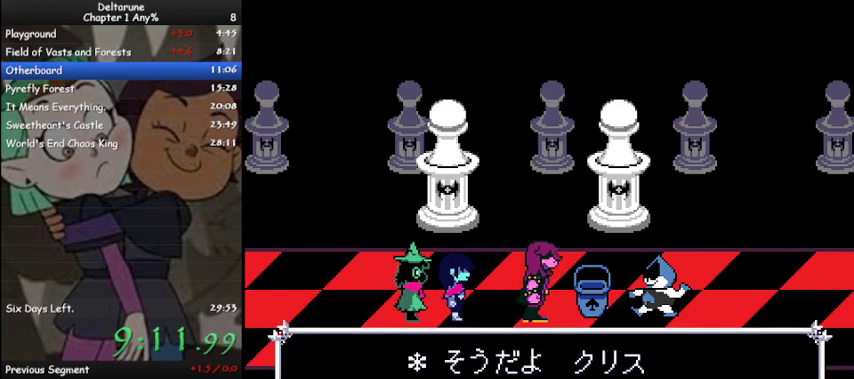
Gameplay with keyboard; each line is a JSON object with the keys held at the frame after it. "events" lists presses ("down") and releases ("up") of "c", "ctrl", "down", "left", "return", "right", "shift", "up", "x" and "z" between this image and that frame as [ms after this image, input, new state], when the widget could be followed in between. No other keys are recorded. Mouse input is not recorded.
{"keys": ["ctrl", "shift", "z"], "events": [[100, "z", "down"], [200, "z", "up"], [300, "z", "down"], [400, "z", "up"], [467, "z", "down"]]}
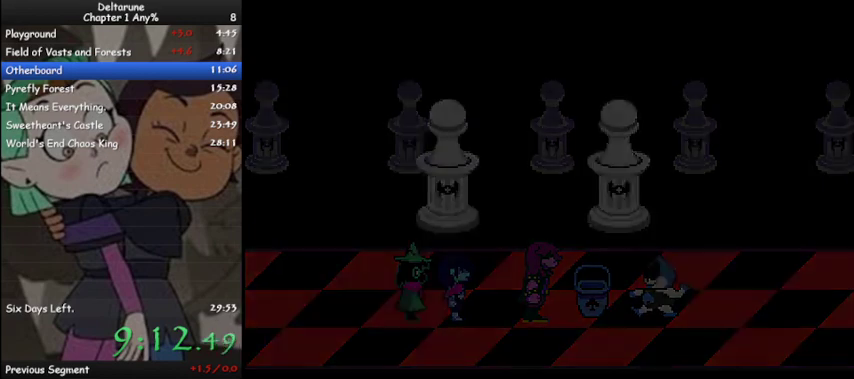
{"keys": ["ctrl", "shift"], "events": [[67, "z", "up"], [200, "z", "down"], [300, "z", "up"], [400, "z", "down"], [500, "z", "up"]]}
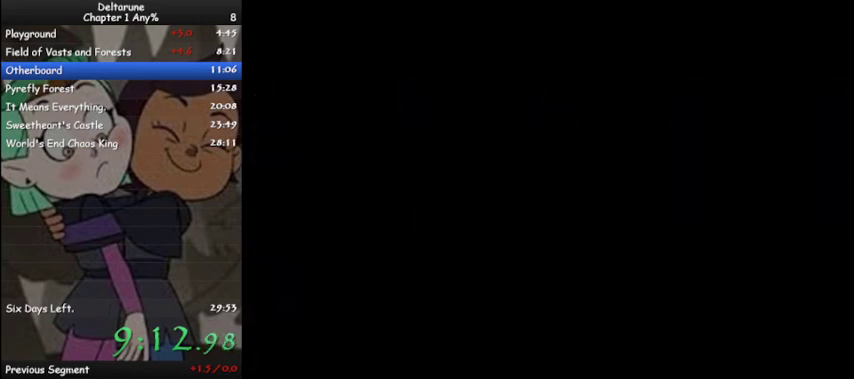
{"keys": ["ctrl", "left", "shift", "z"], "events": [[133, "z", "down"], [233, "z", "up"], [333, "z", "down"], [400, "z", "up"], [467, "left", "down"], [500, "z", "down"]]}
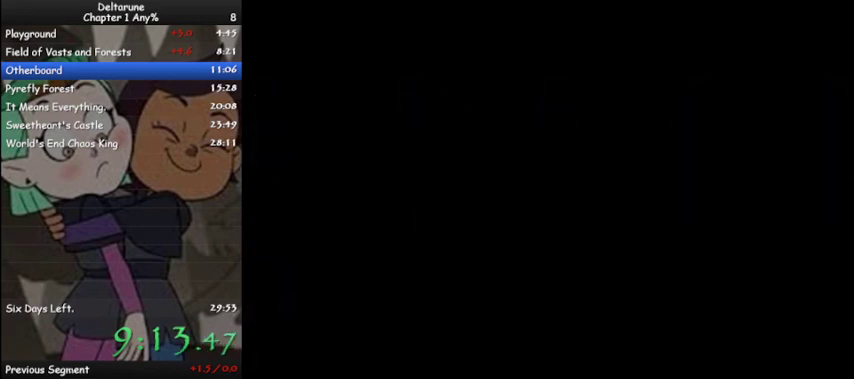
{"keys": ["ctrl", "left", "shift"], "events": [[100, "z", "up"], [200, "z", "down"], [300, "z", "up"], [367, "z", "down"], [467, "z", "up"]]}
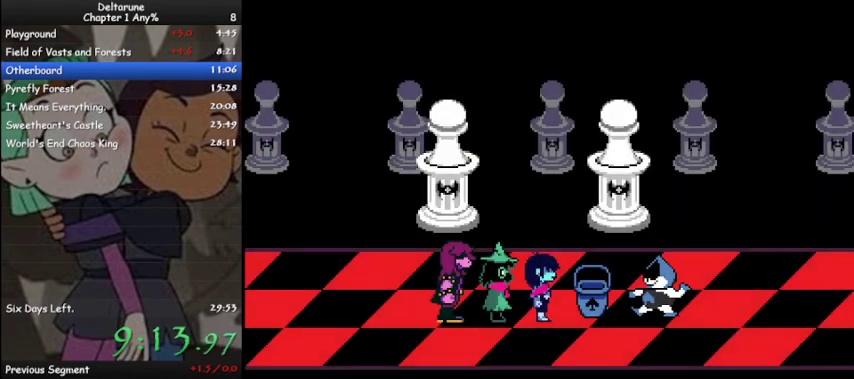
{"keys": ["ctrl", "left", "shift", "z"], "events": [[67, "z", "down"], [167, "z", "up"], [267, "z", "down"], [367, "z", "up"], [433, "z", "down"]]}
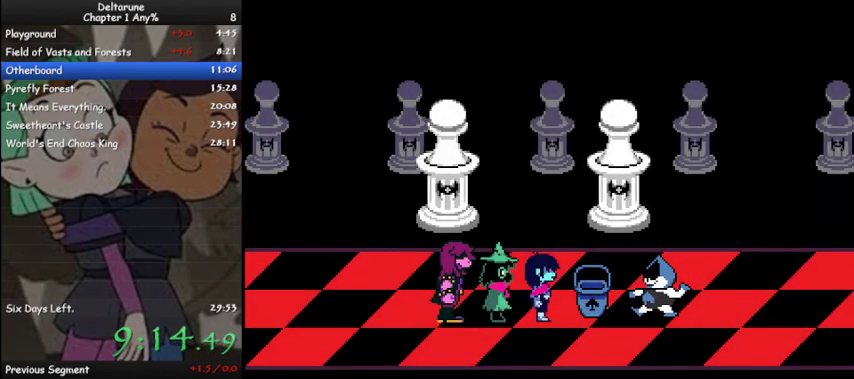
{"keys": ["ctrl", "left", "shift", "z"], "events": [[33, "z", "up"], [333, "z", "down"], [367, "z", "up"], [467, "z", "down"]]}
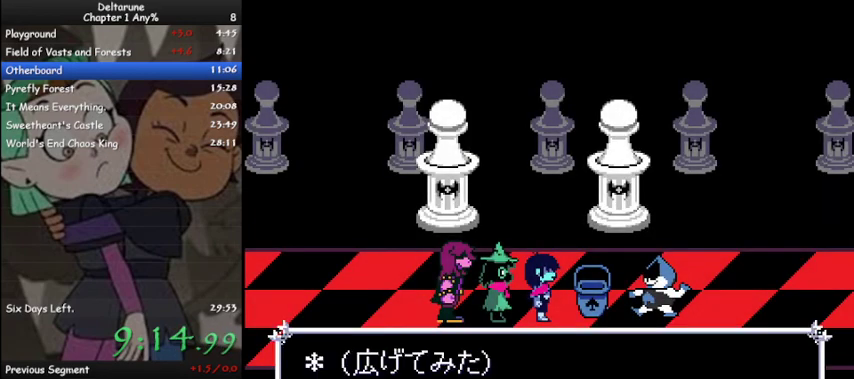
{"keys": ["ctrl", "right", "shift"], "events": [[67, "z", "up"], [100, "left", "up"], [100, "z", "down"], [233, "z", "up"], [400, "z", "down"], [433, "z", "up"], [467, "right", "down"]]}
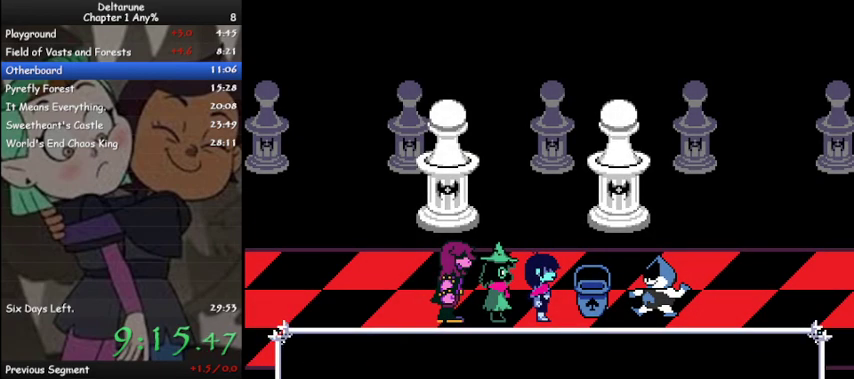
{"keys": ["ctrl", "right", "shift", "z"], "events": [[67, "z", "down"], [167, "z", "up"], [300, "z", "down"], [367, "z", "up"], [433, "z", "down"]]}
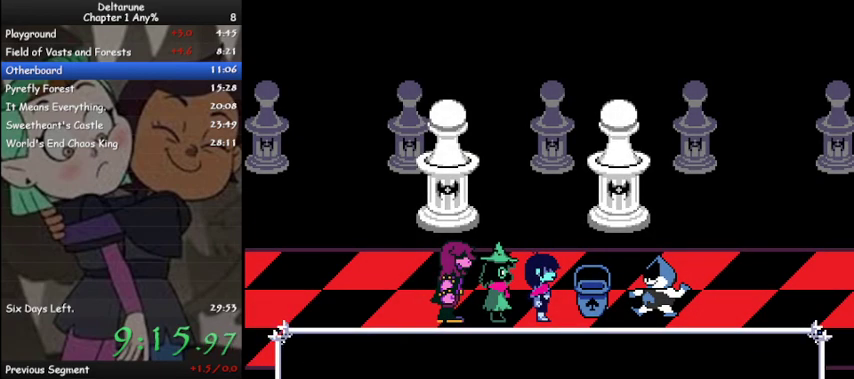
{"keys": ["ctrl", "right", "shift"], "events": [[33, "z", "up"], [133, "z", "down"], [233, "z", "up"], [367, "z", "down"], [467, "z", "up"]]}
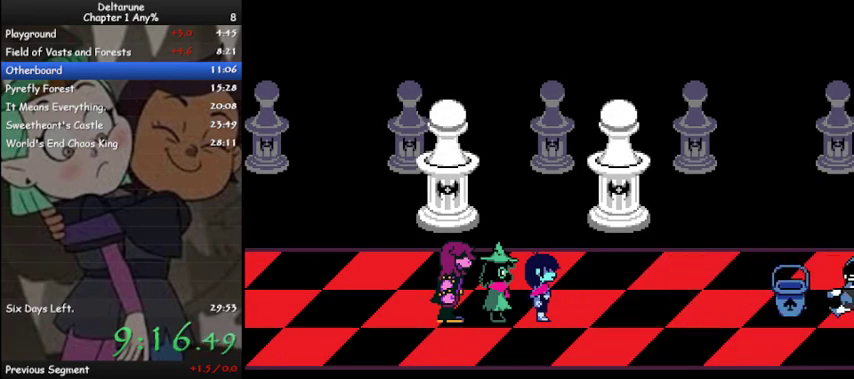
{"keys": ["ctrl", "right", "shift"], "events": []}
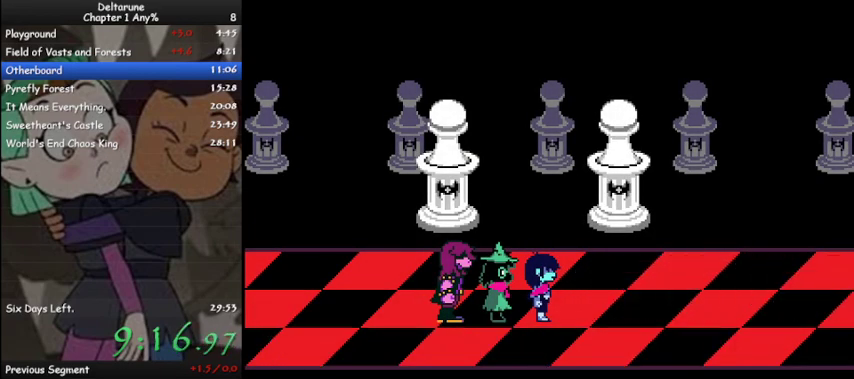
{"keys": ["ctrl", "right", "shift"], "events": []}
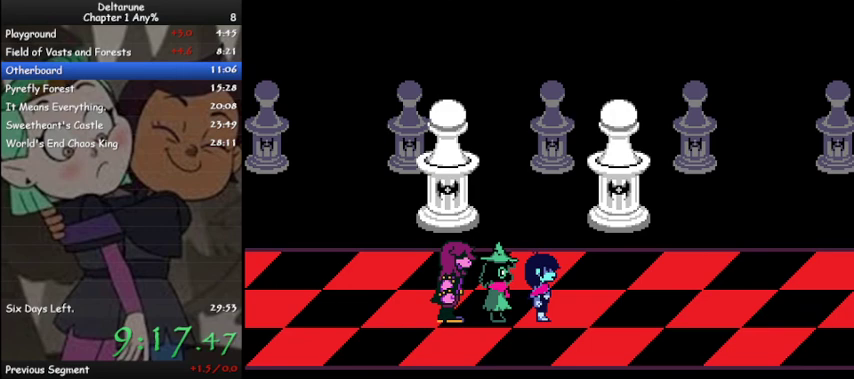
{"keys": ["ctrl", "right", "shift"], "events": []}
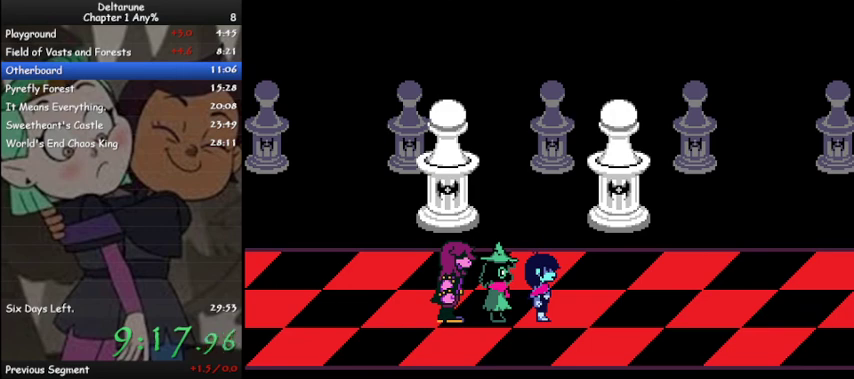
{"keys": ["ctrl", "right", "shift"], "events": []}
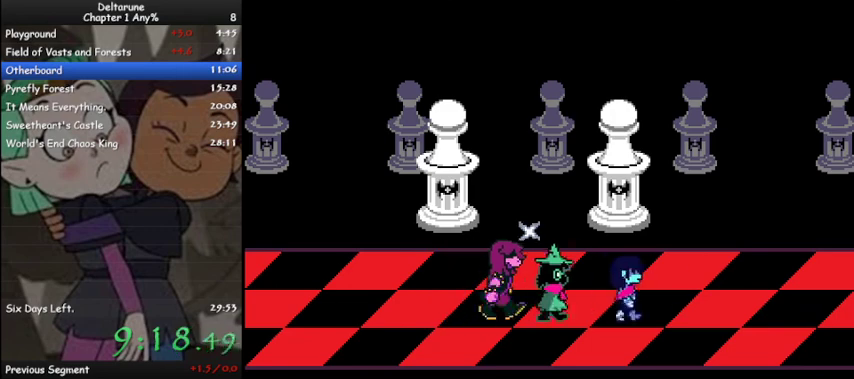
{"keys": ["ctrl", "right", "shift"], "events": []}
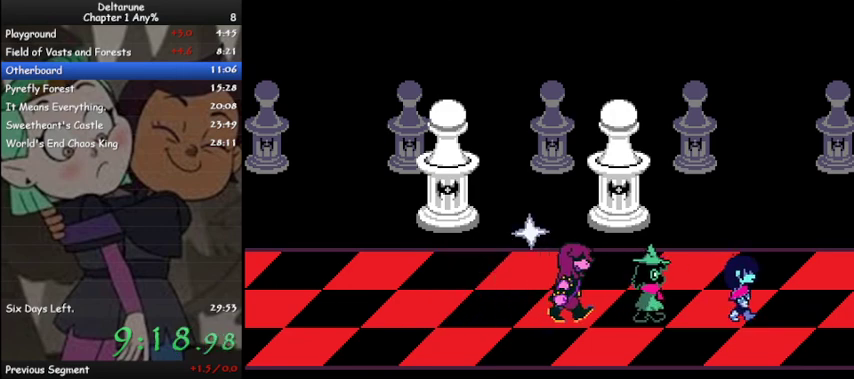
{"keys": ["ctrl", "right", "shift"], "events": []}
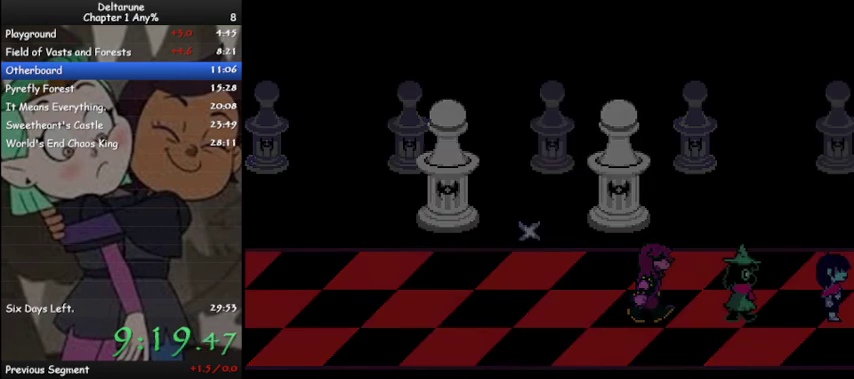
{"keys": ["ctrl", "right", "shift"], "events": []}
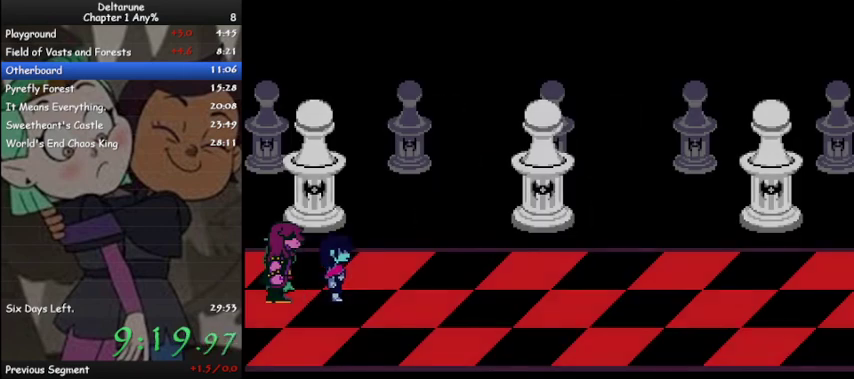
{"keys": ["ctrl", "right", "shift"], "events": []}
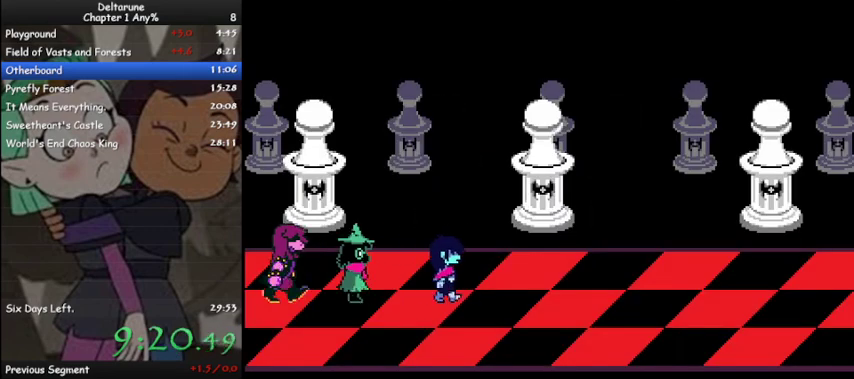
{"keys": ["ctrl", "down", "right", "shift"], "events": [[233, "down", "down"], [333, "right", "up"], [500, "right", "down"]]}
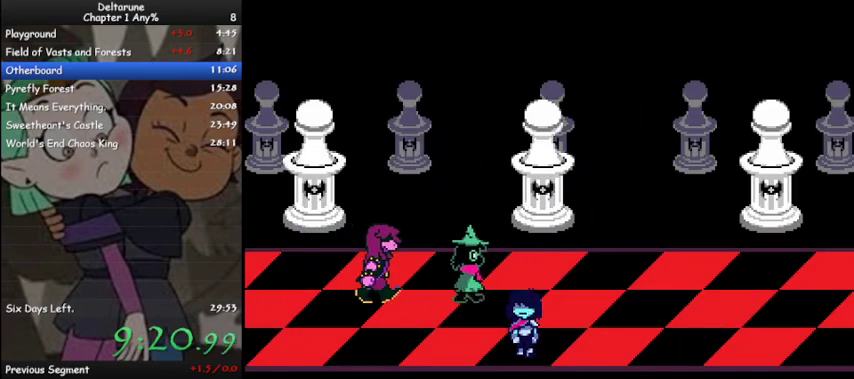
{"keys": ["ctrl", "right", "shift"], "events": [[67, "down", "up"]]}
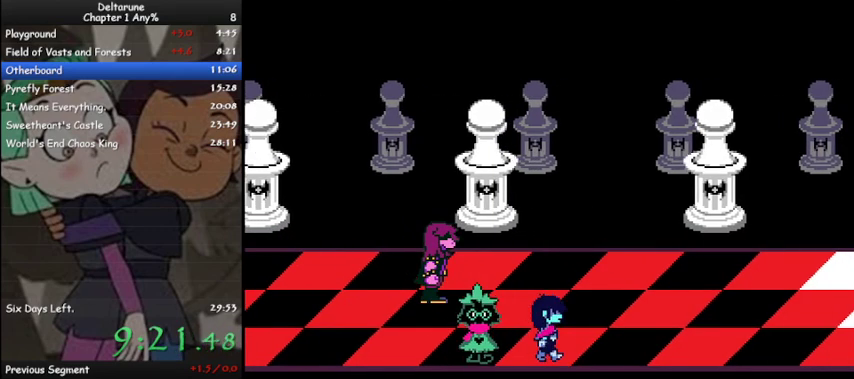
{"keys": ["ctrl", "right", "shift"], "events": []}
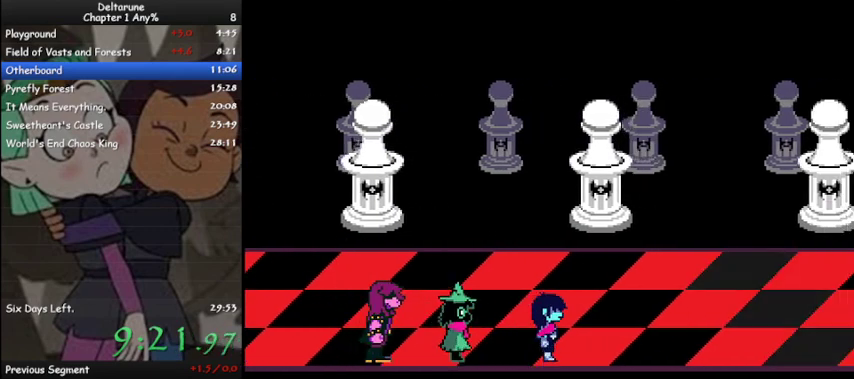
{"keys": ["ctrl", "shift"], "events": [[433, "right", "up"]]}
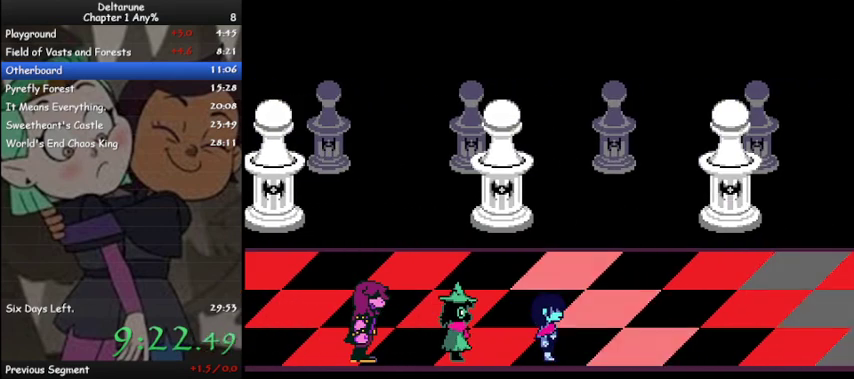
{"keys": ["ctrl", "shift"], "events": []}
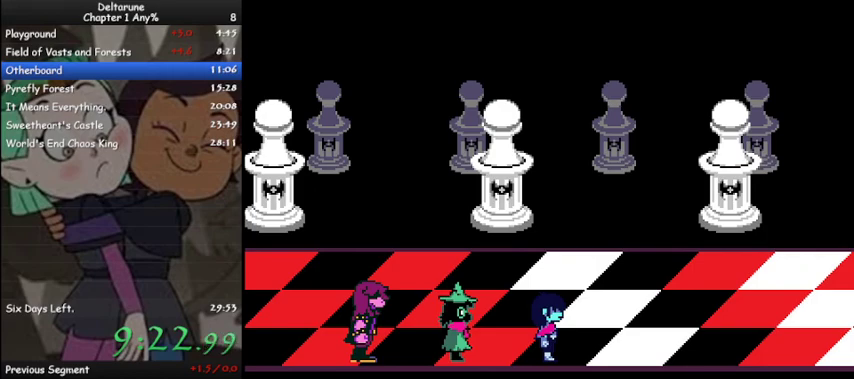
{"keys": ["ctrl", "right", "shift"], "events": [[67, "right", "down"]]}
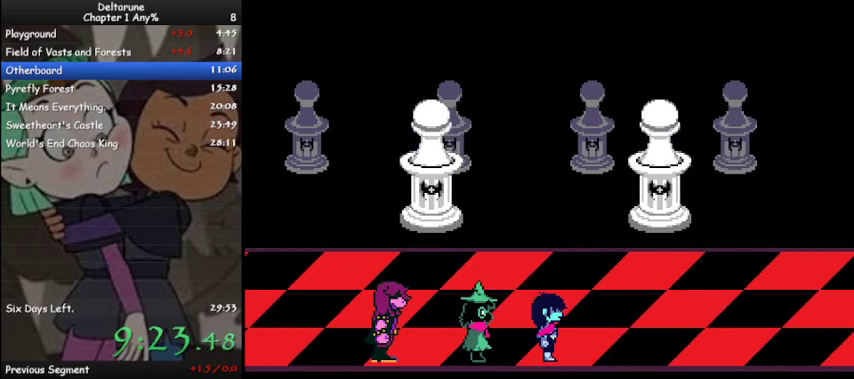
{"keys": ["ctrl", "shift"], "events": [[367, "right", "up"]]}
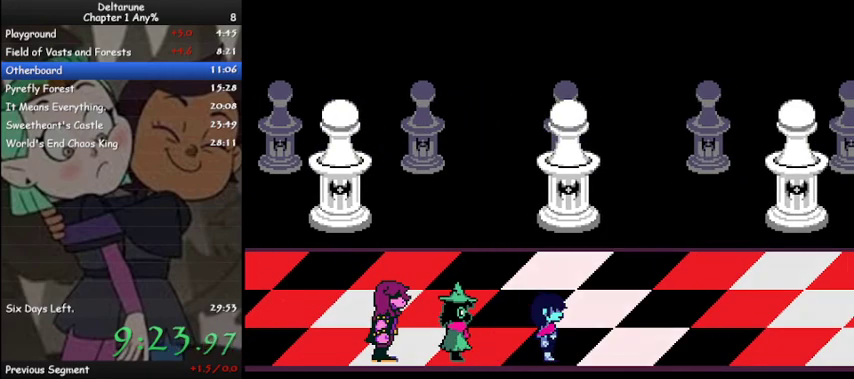
{"keys": ["ctrl", "right", "shift"], "events": [[467, "right", "down"]]}
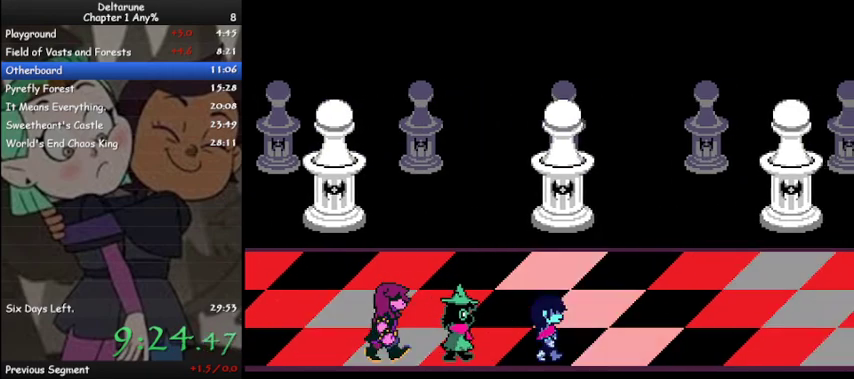
{"keys": ["ctrl", "right", "shift"], "events": []}
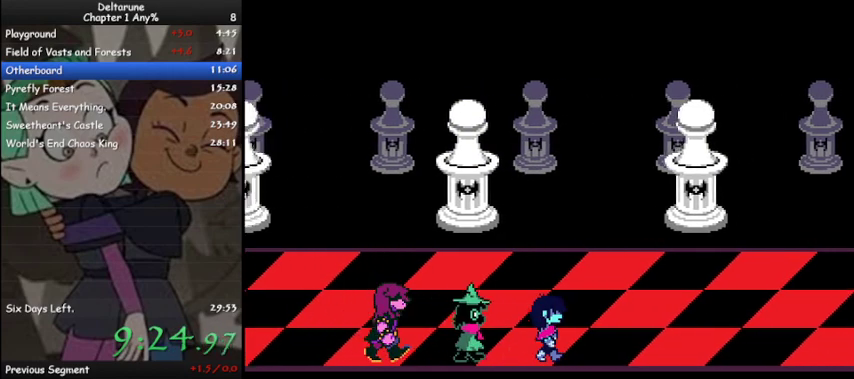
{"keys": ["ctrl", "shift"], "events": [[200, "right", "up"]]}
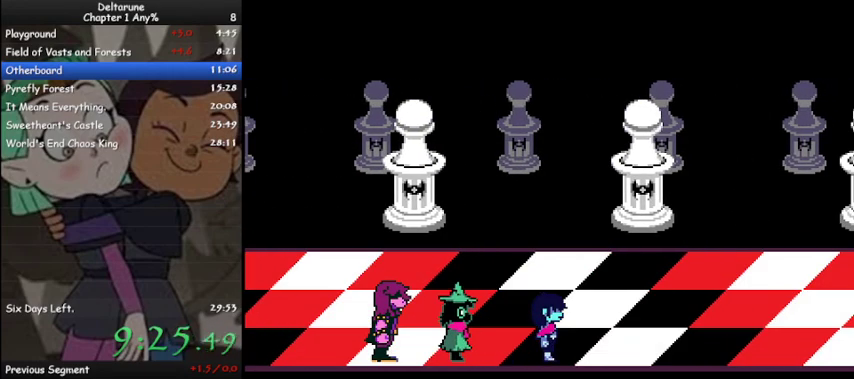
{"keys": ["ctrl", "right", "shift"], "events": [[367, "right", "down"]]}
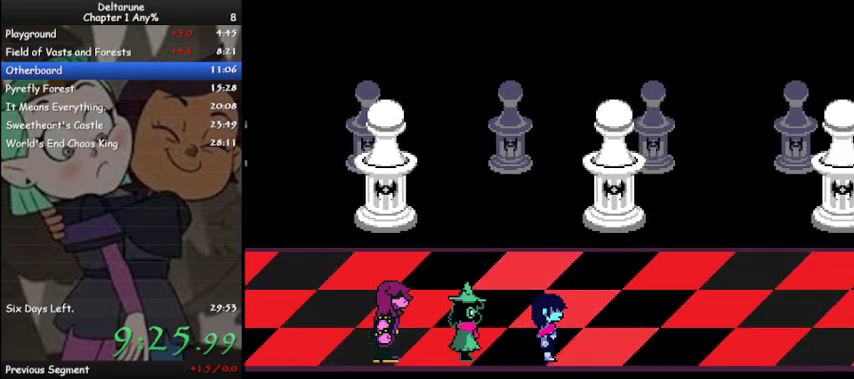
{"keys": ["ctrl", "right", "shift"], "events": []}